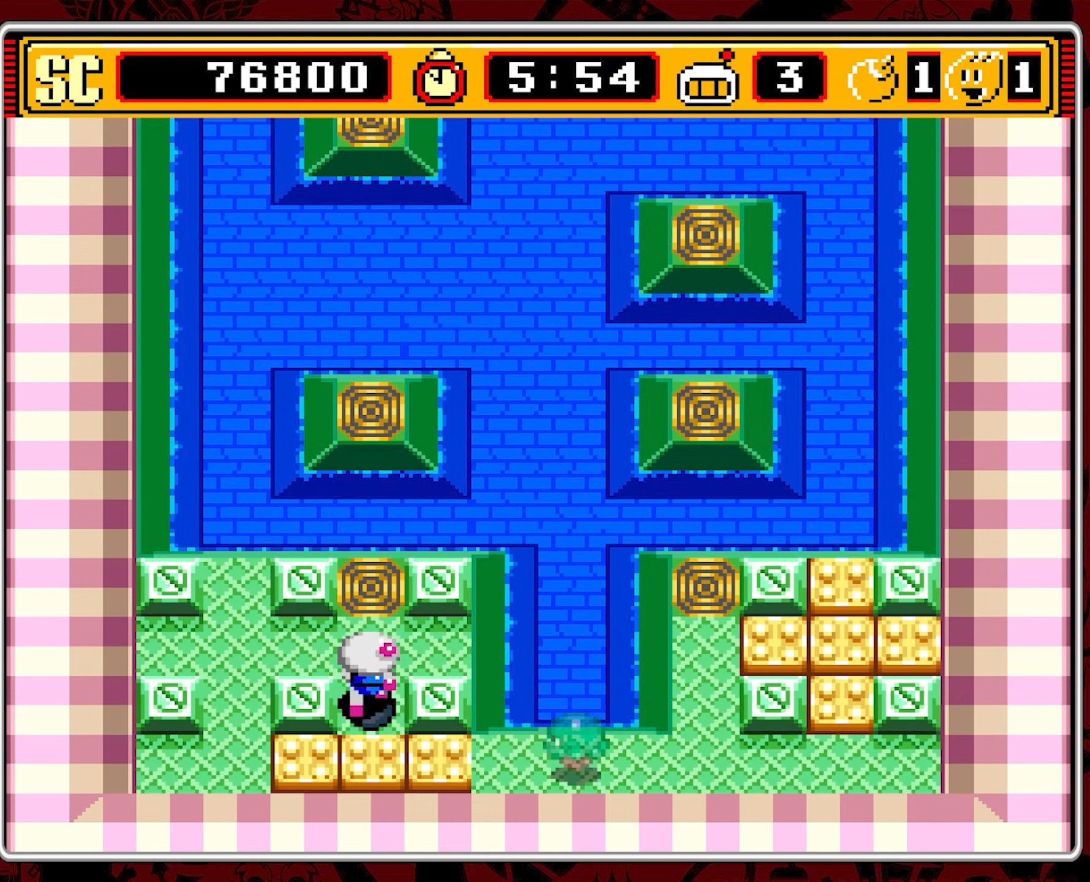
Gameplay with a controller (Nintendo layout); each line is a JSON object with the inputs held at the frame after it. "events" lists button and stick changes between this image and that frame as [ms after this image, input, new state], when the widget could be followed in between. Not read: L3 R3 X.
{"buttons": ["DPAD_LEFT"], "events": [[217, "DPAD_LEFT", "down"], [234, "DPAD_UP", "up"]]}
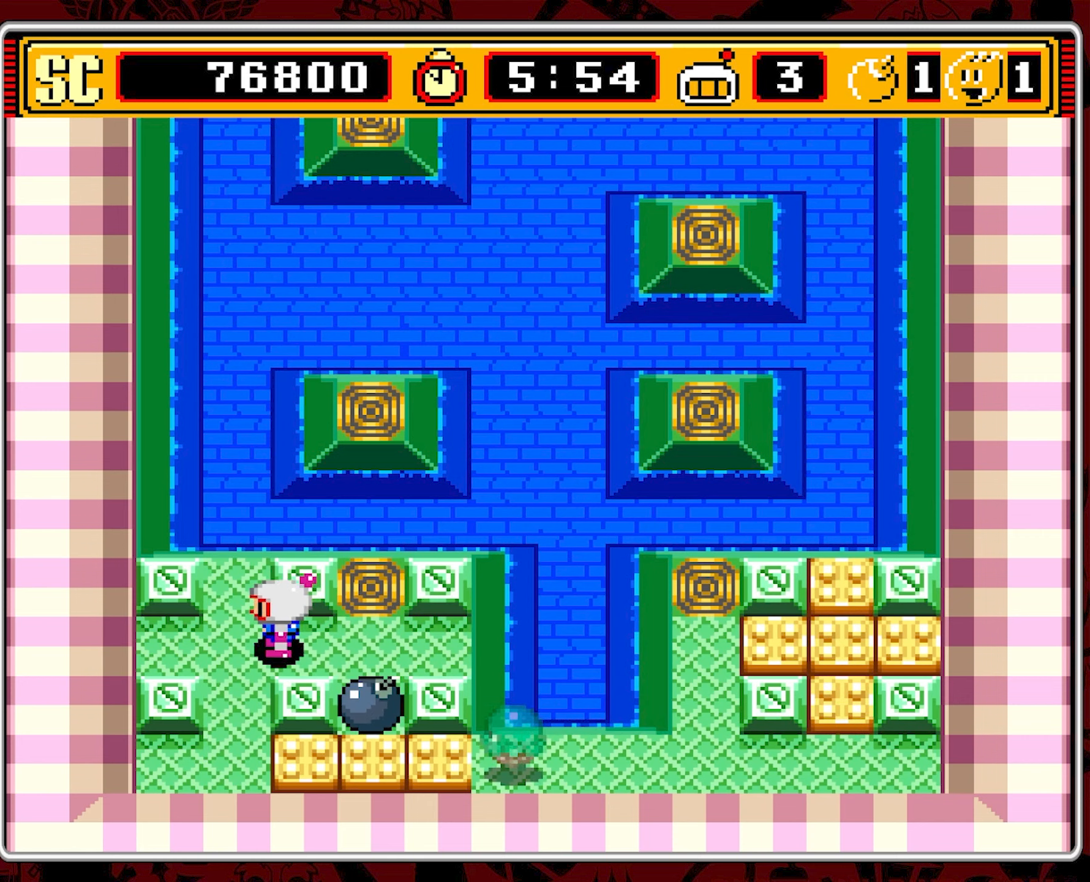
{"buttons": ["DPAD_DOWN"], "events": [[134, "DPAD_DOWN", "down"], [167, "DPAD_LEFT", "up"]]}
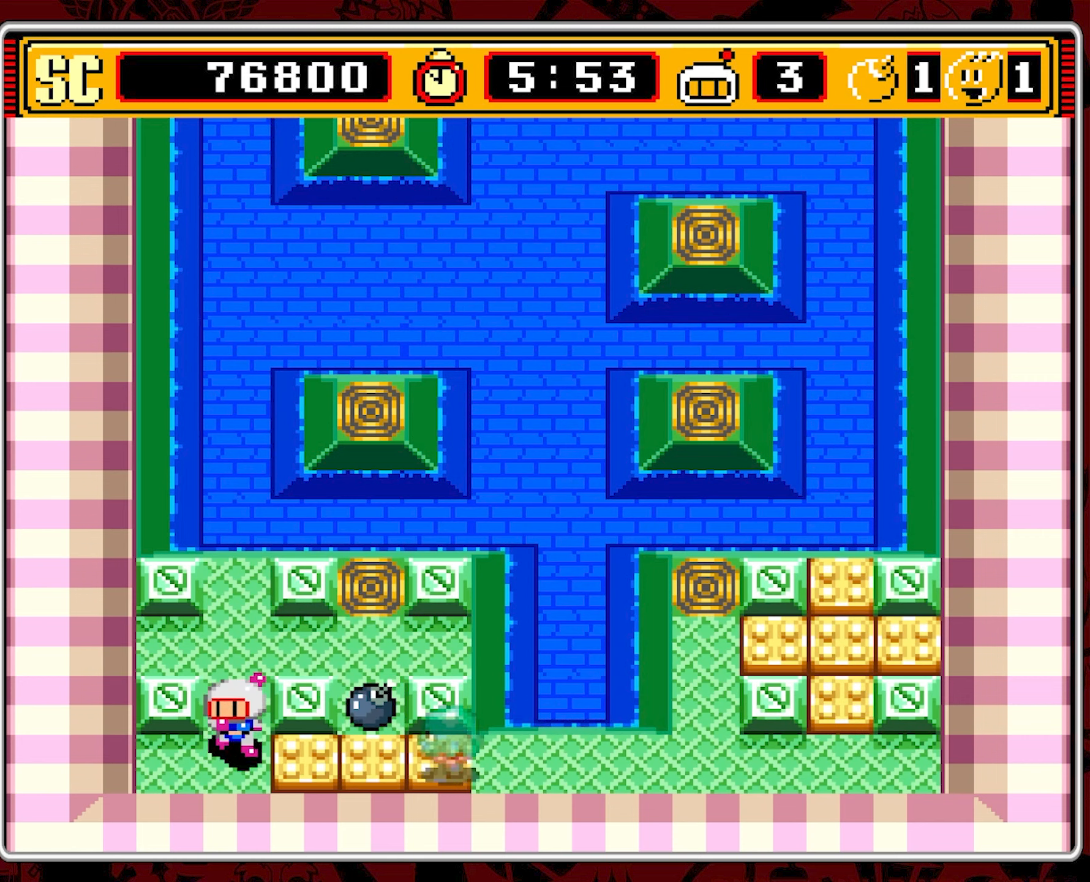
{"buttons": ["DPAD_UP"], "events": [[50, "DPAD_DOWN", "up"], [67, "A", "down"], [184, "A", "up"], [250, "DPAD_UP", "down"]]}
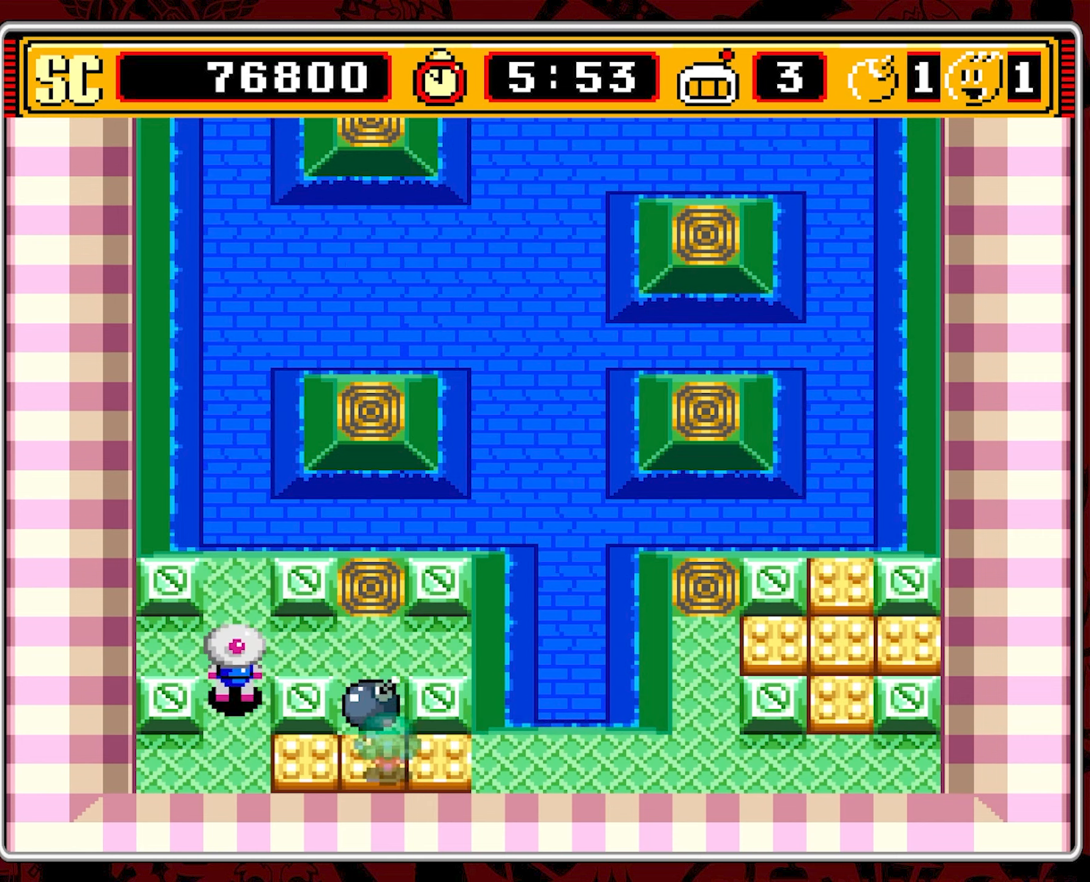
{"buttons": [], "events": [[84, "DPAD_UP", "up"]]}
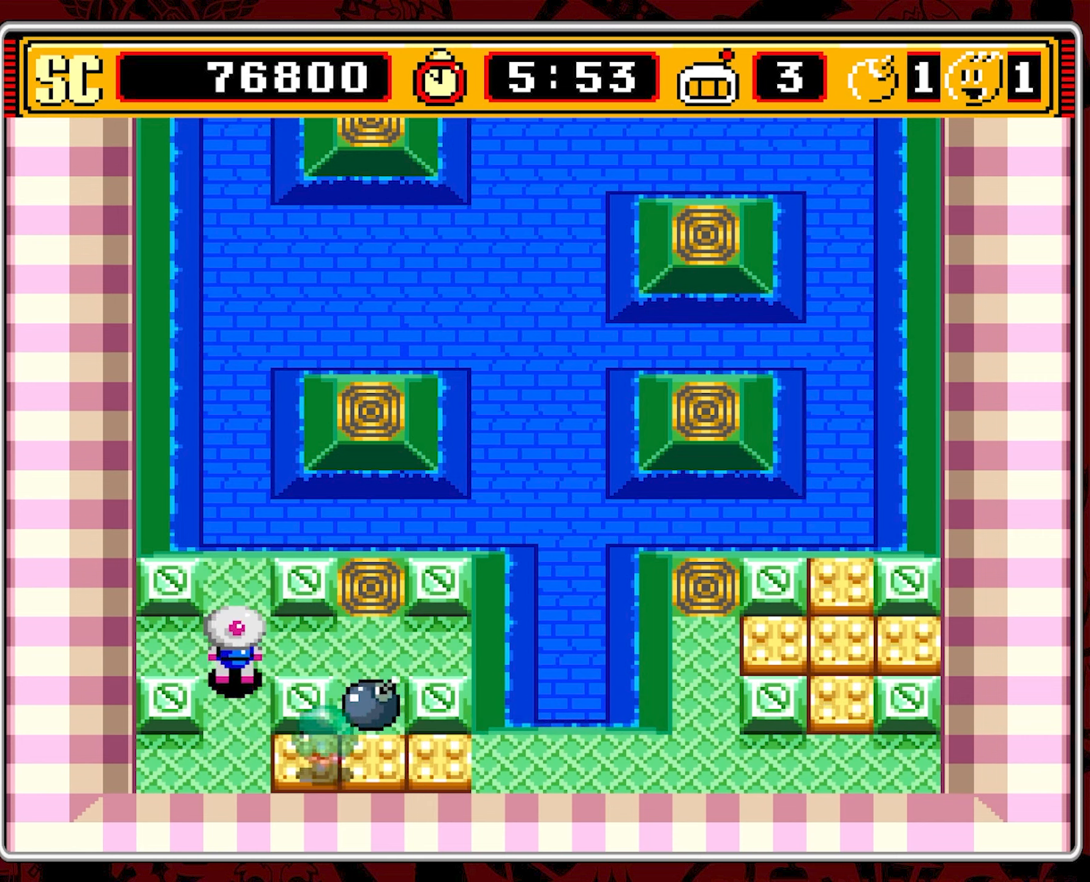
{"buttons": [], "events": [[184, "DPAD_UP", "down"], [317, "DPAD_UP", "up"]]}
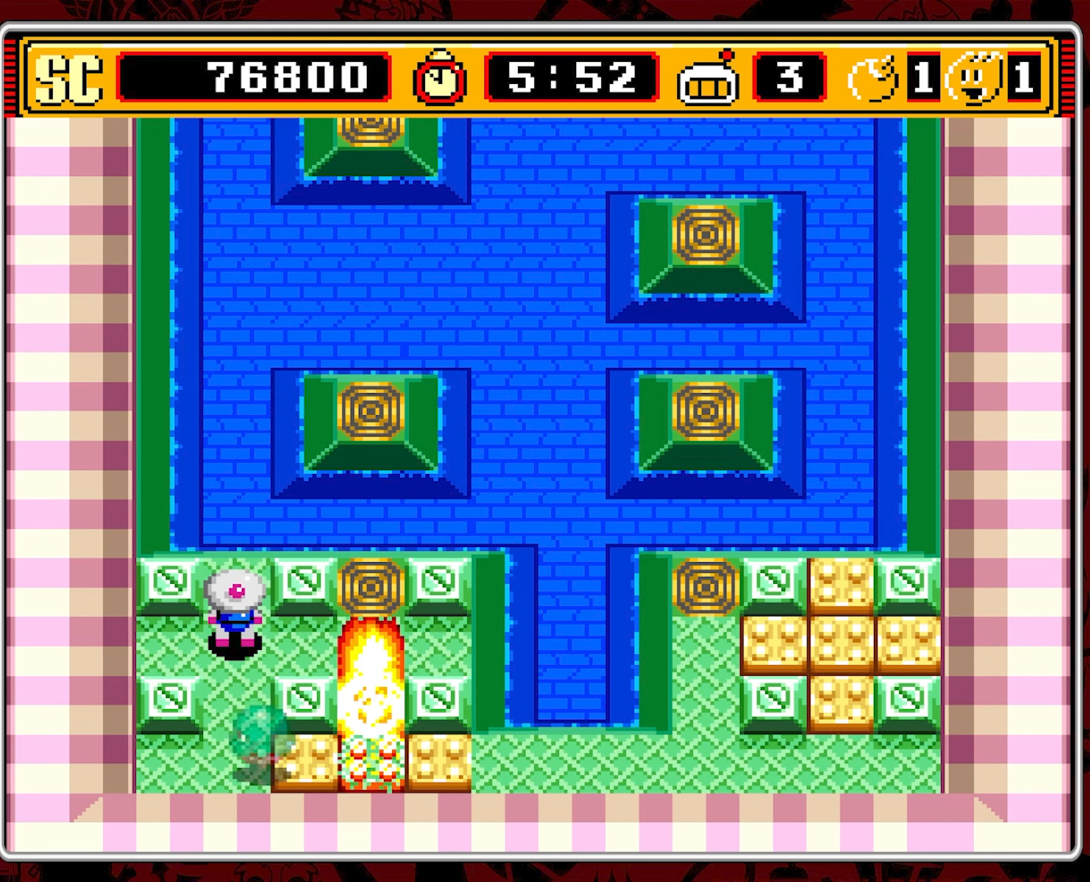
{"buttons": ["DPAD_RIGHT"], "events": [[316, "DPAD_RIGHT", "down"]]}
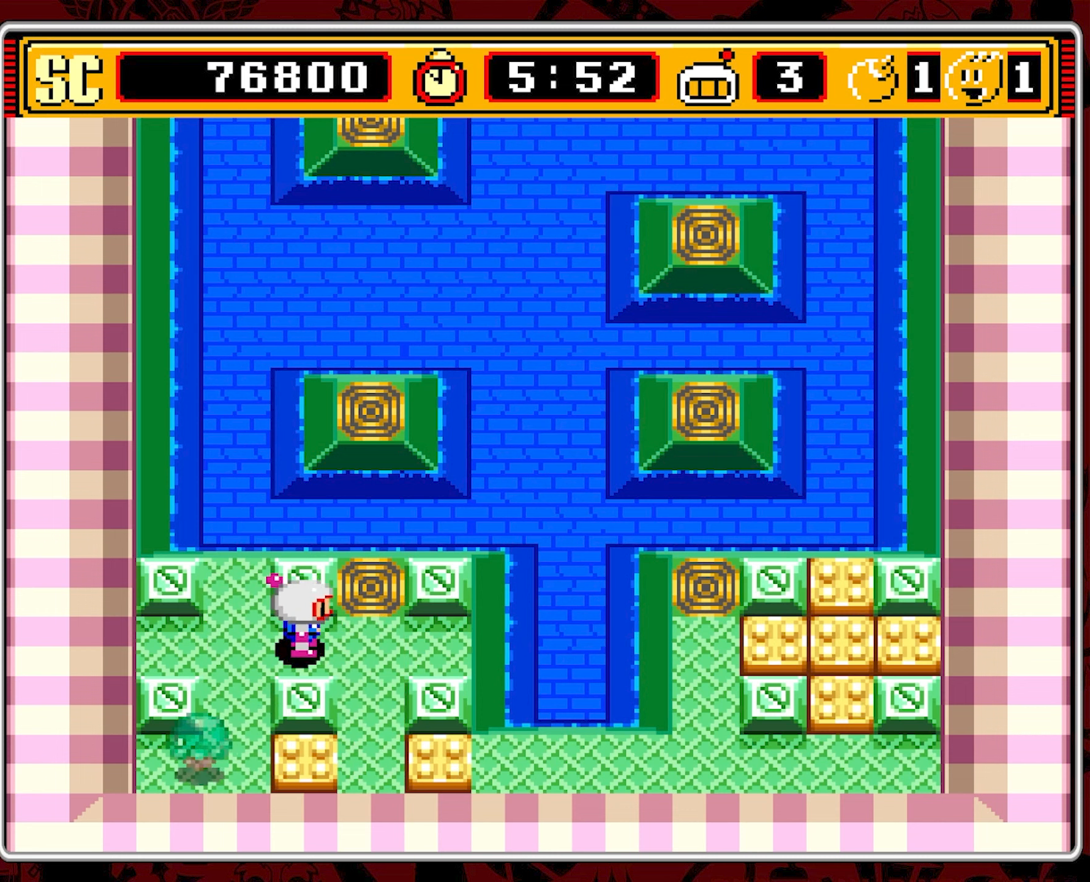
{"buttons": [], "events": [[216, "DPAD_RIGHT", "up"]]}
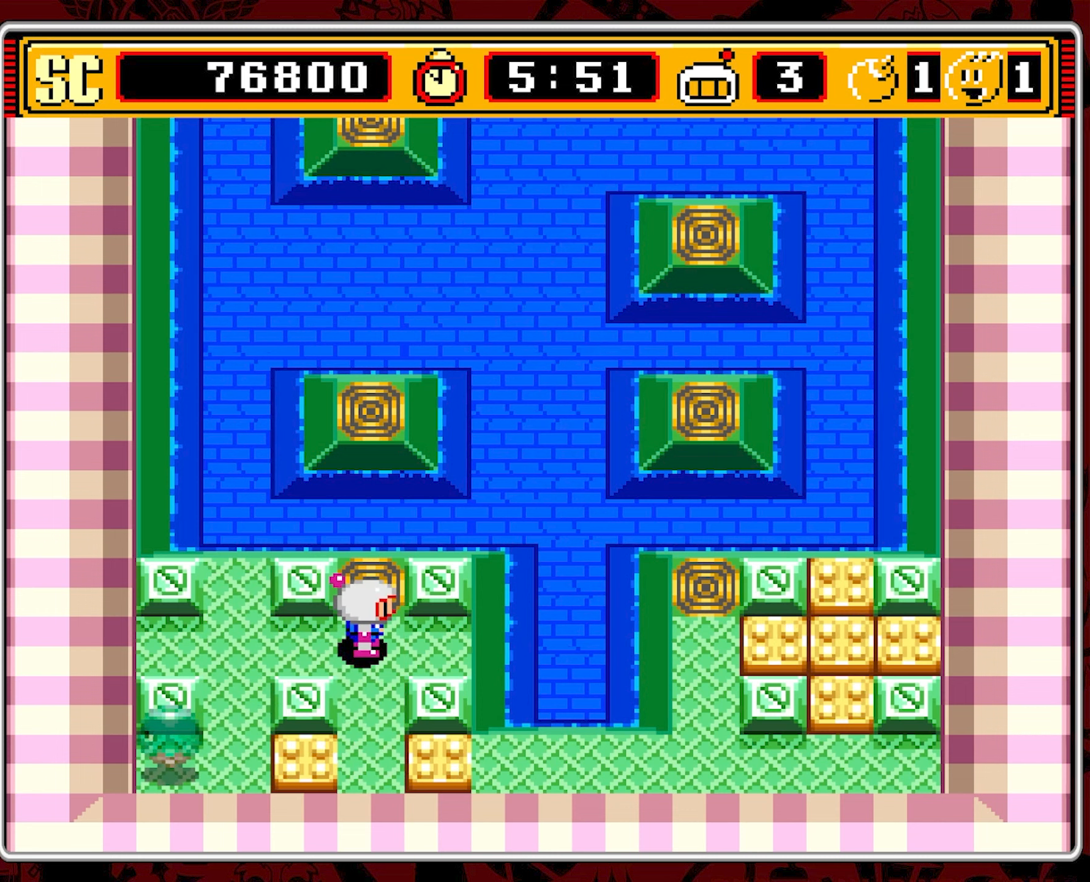
{"buttons": ["DPAD_DOWN"], "events": [[66, "DPAD_DOWN", "down"]]}
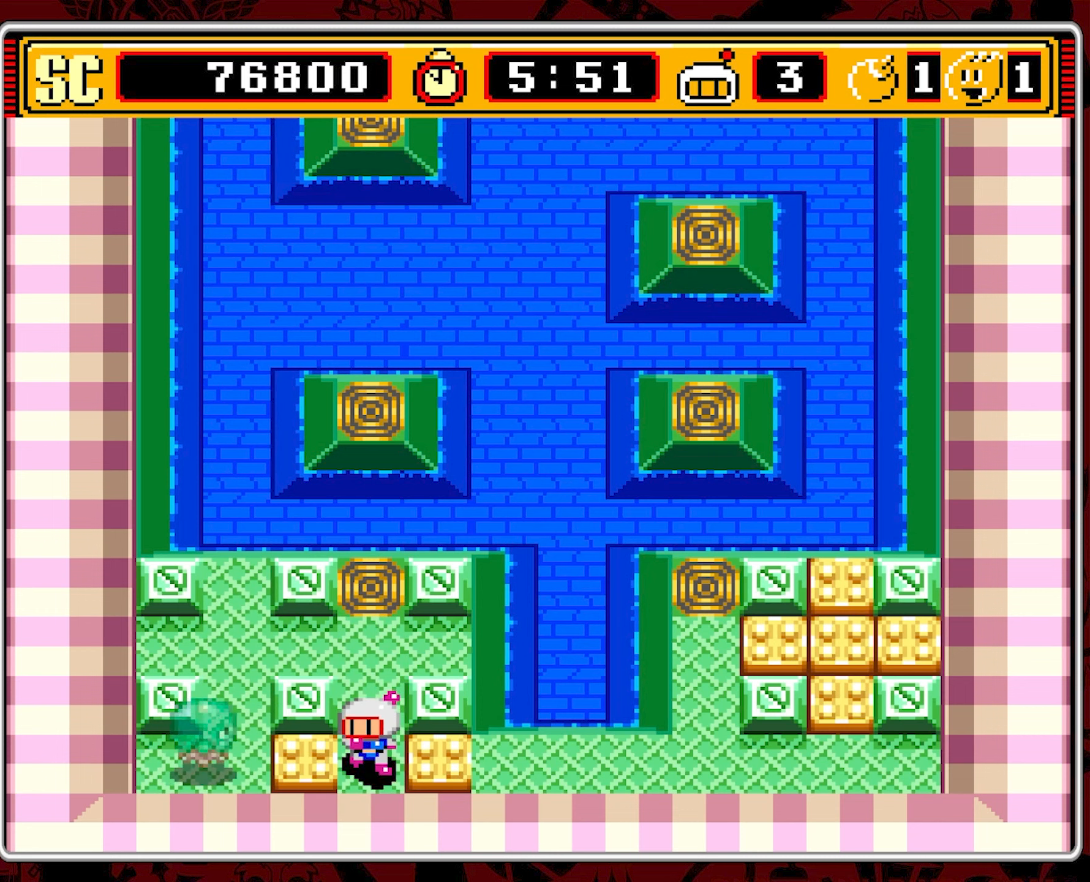
{"buttons": ["DPAD_UP"], "events": [[16, "DPAD_DOWN", "up"], [166, "A", "down"], [283, "A", "up"], [316, "DPAD_UP", "down"]]}
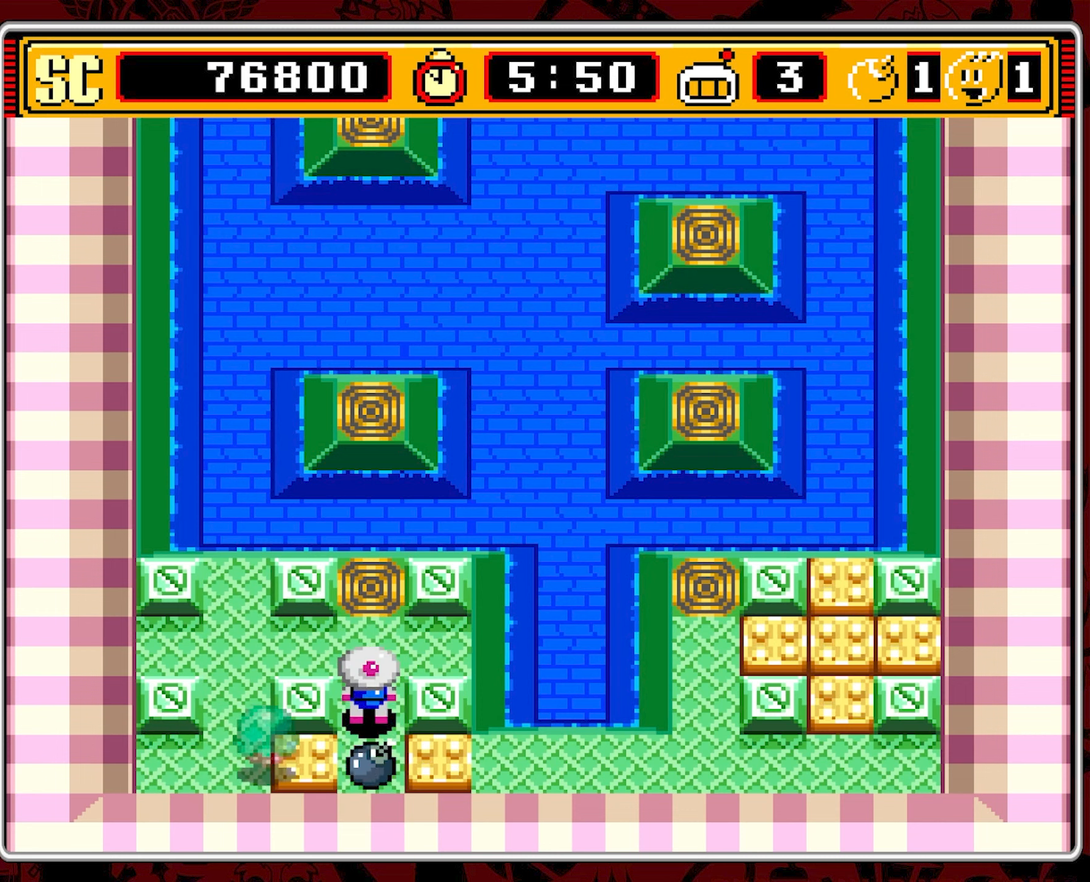
{"buttons": ["DPAD_LEFT"], "events": [[250, "DPAD_UP", "up"], [283, "DPAD_LEFT", "down"]]}
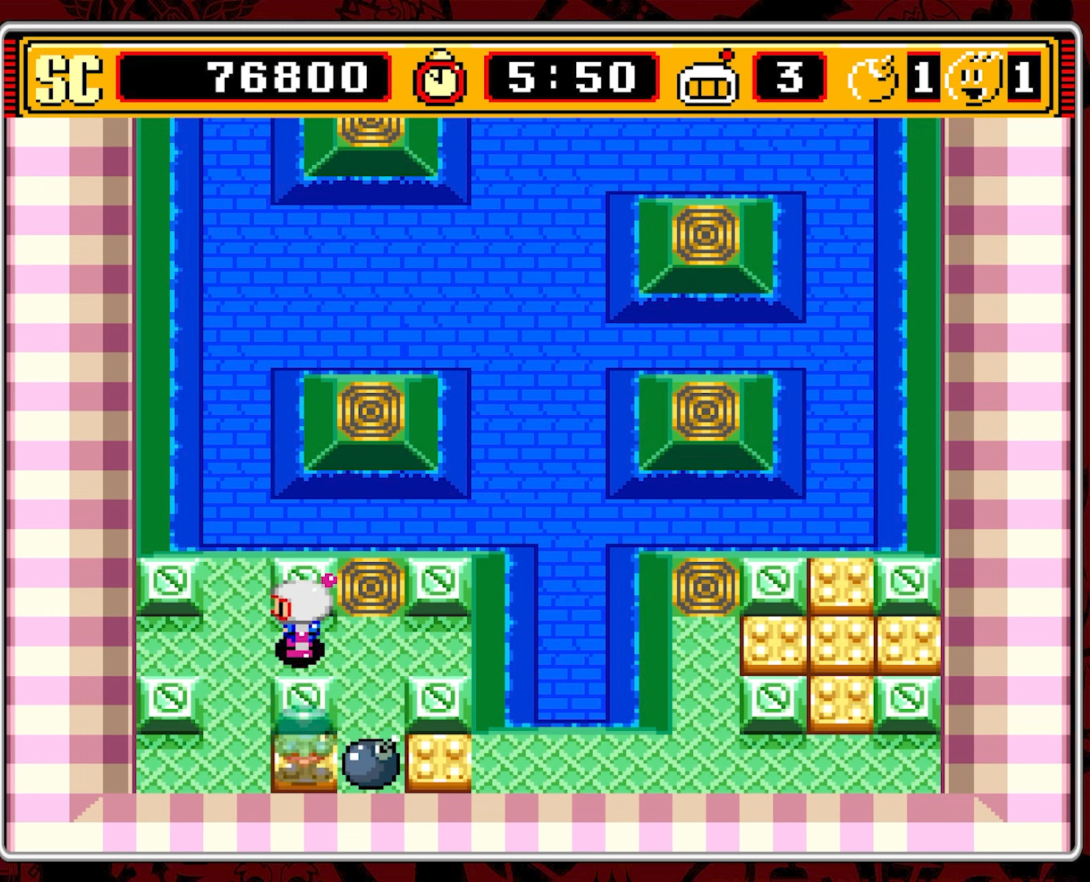
{"buttons": [], "events": [[200, "DPAD_LEFT", "up"]]}
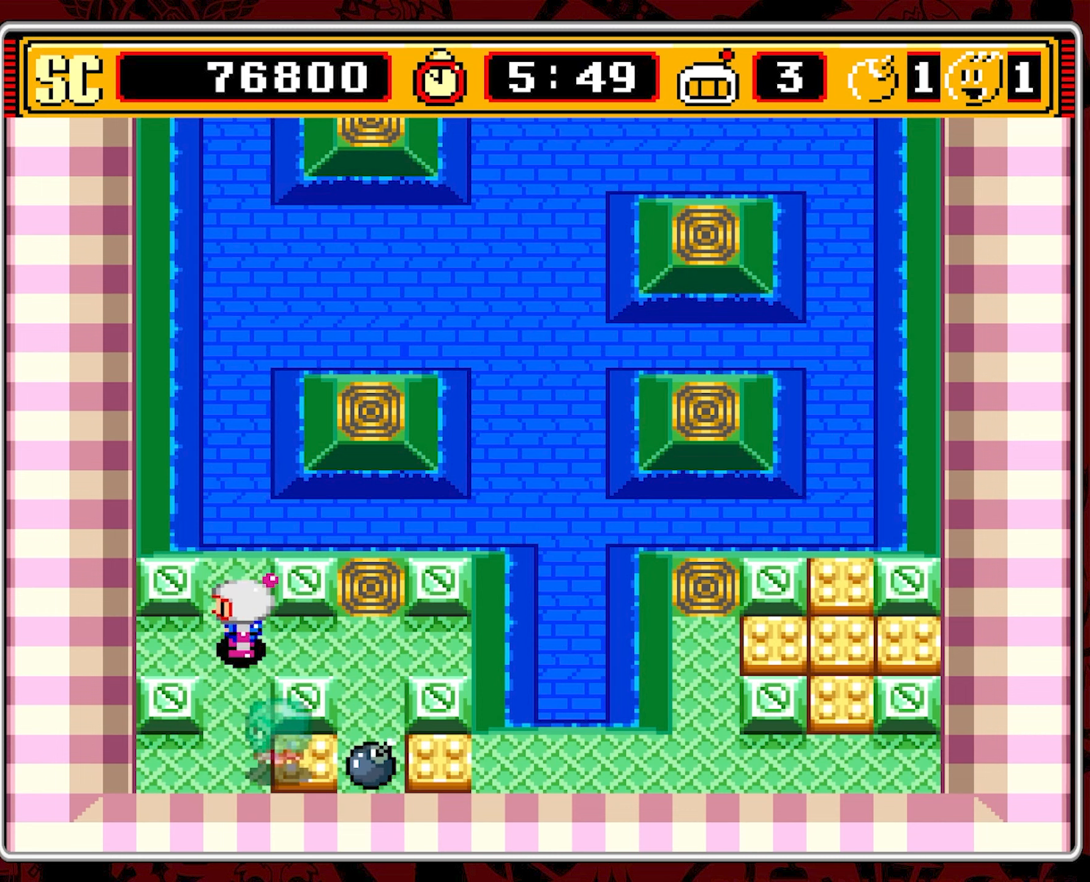
{"buttons": [], "events": []}
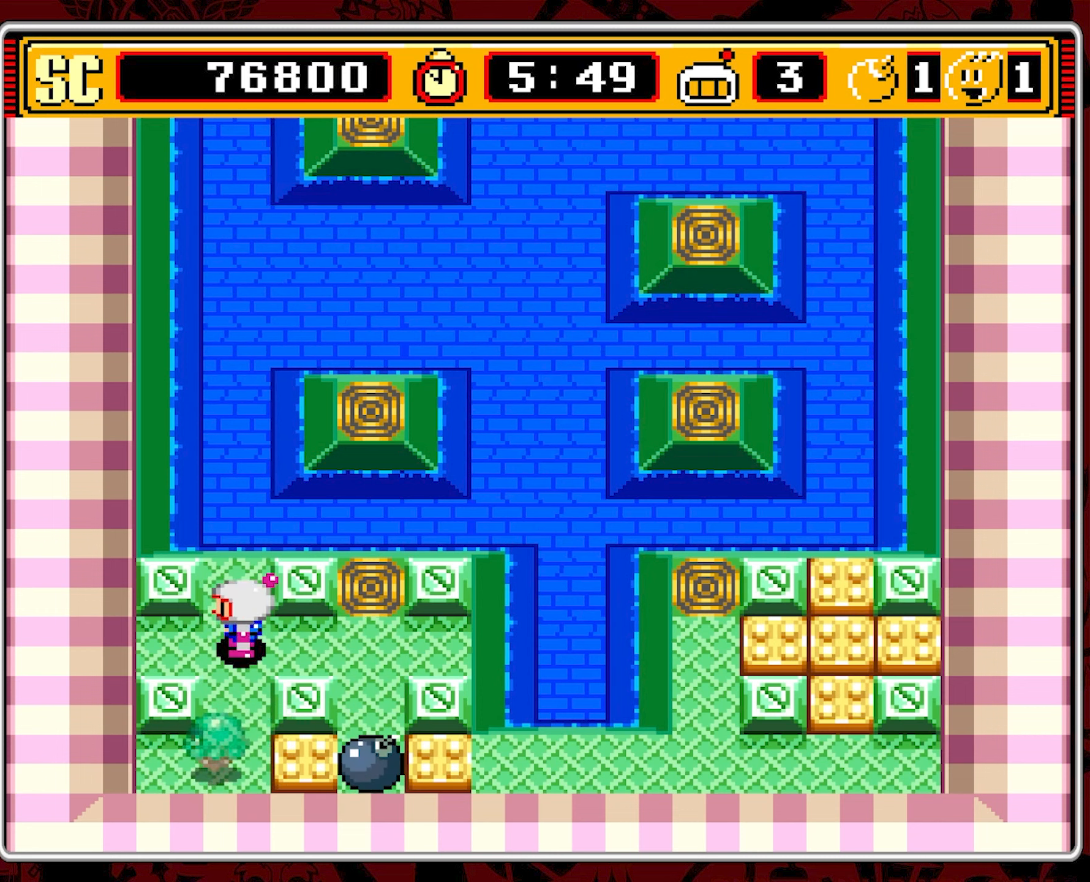
{"buttons": [], "events": []}
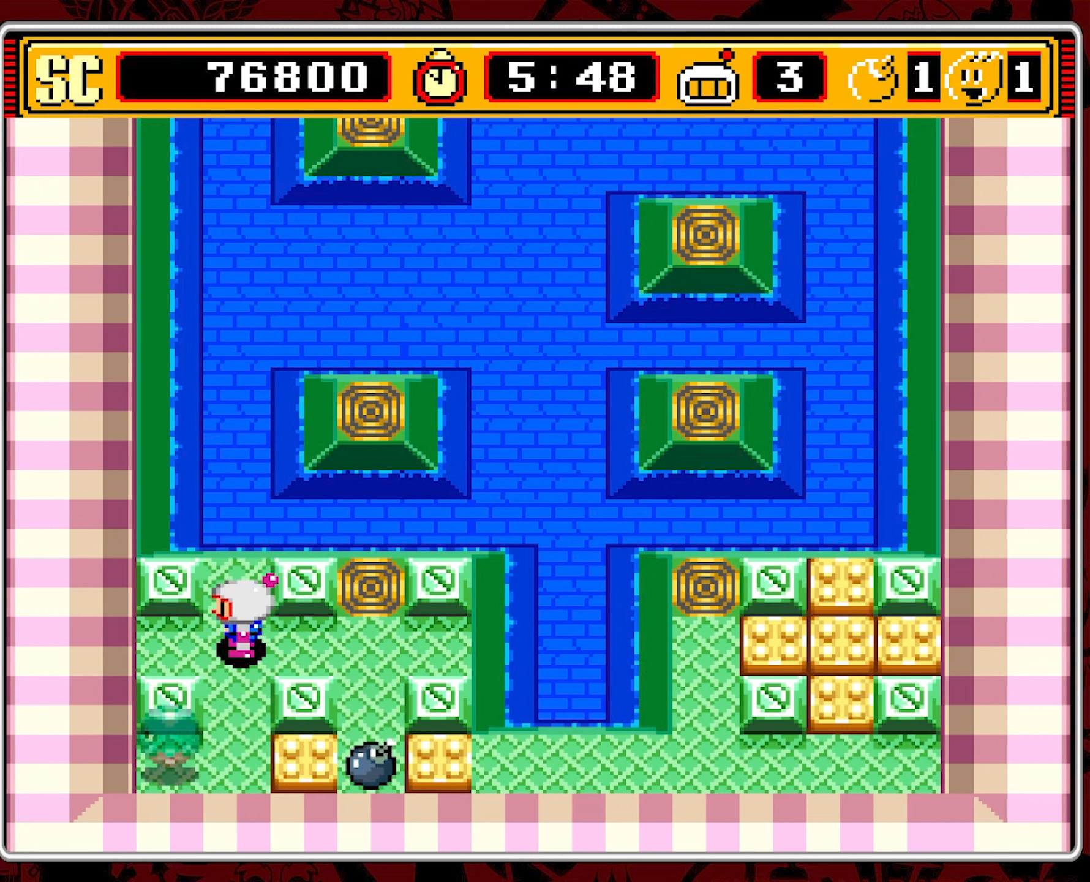
{"buttons": ["DPAD_RIGHT"], "events": [[383, "DPAD_RIGHT", "down"]]}
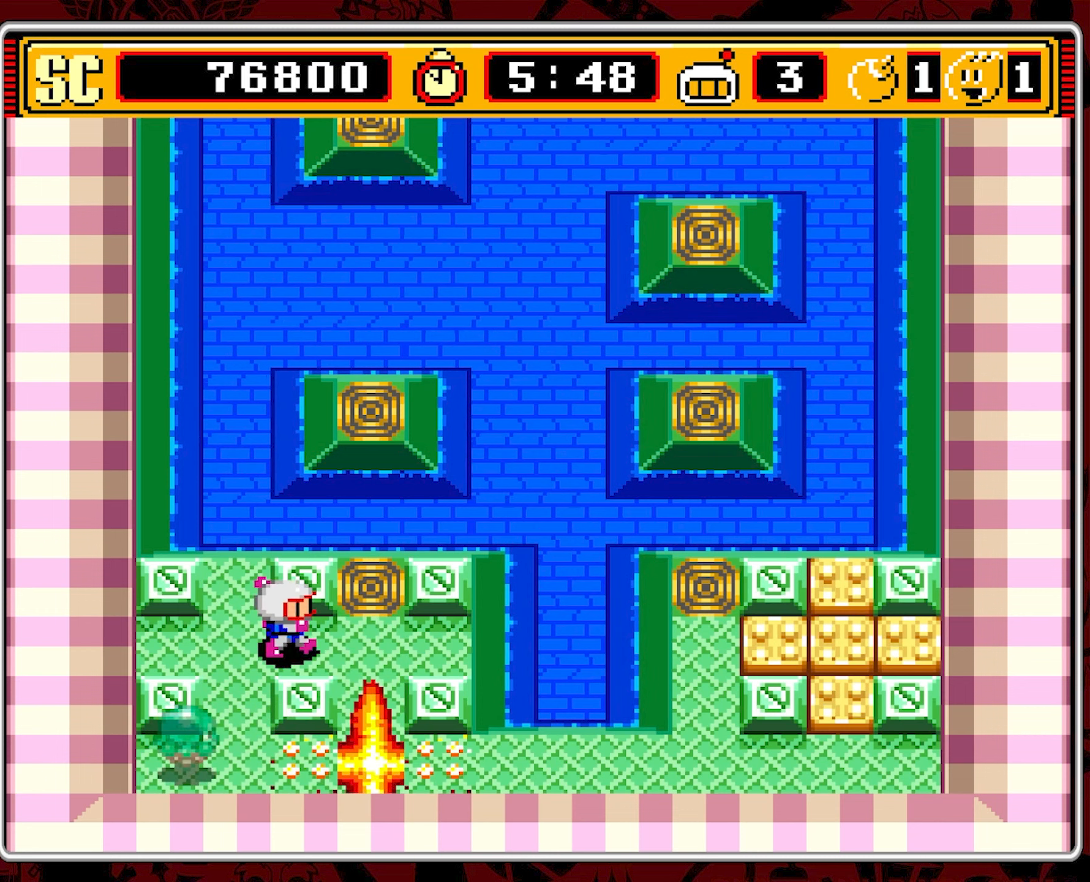
{"buttons": [], "events": [[216, "DPAD_RIGHT", "up"]]}
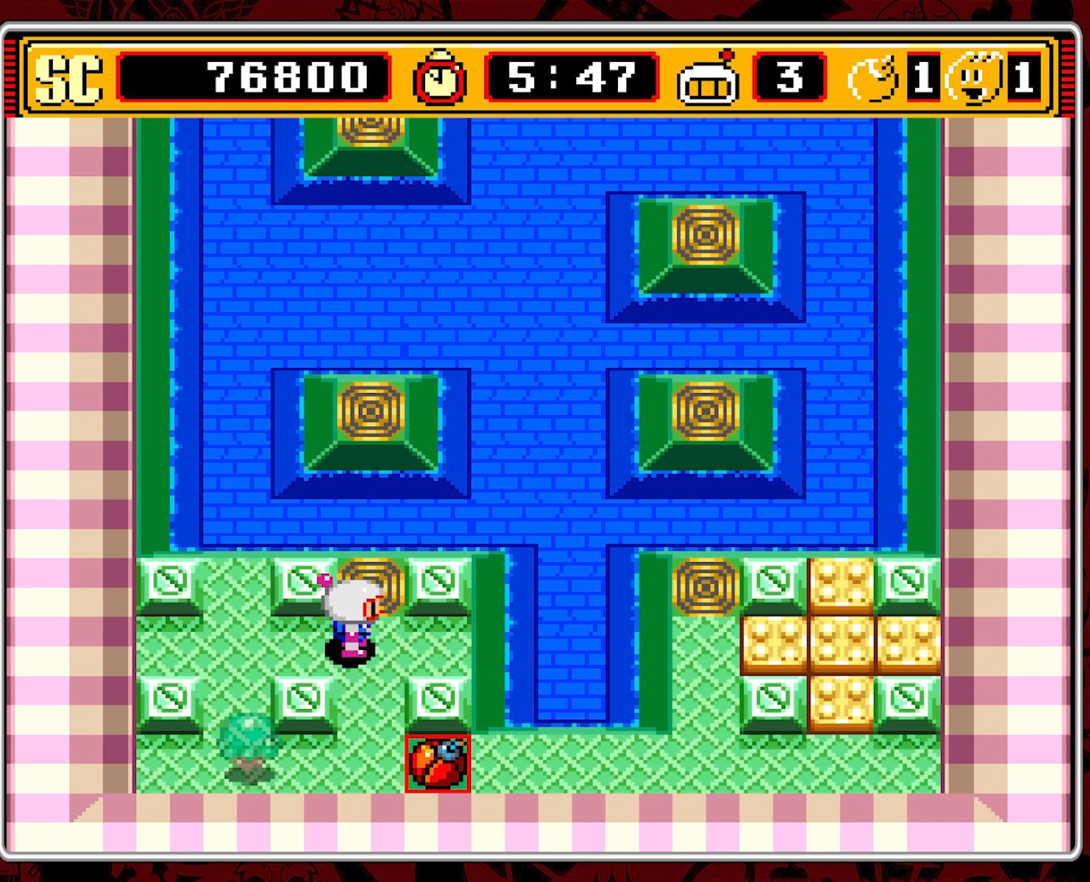
{"buttons": [], "events": []}
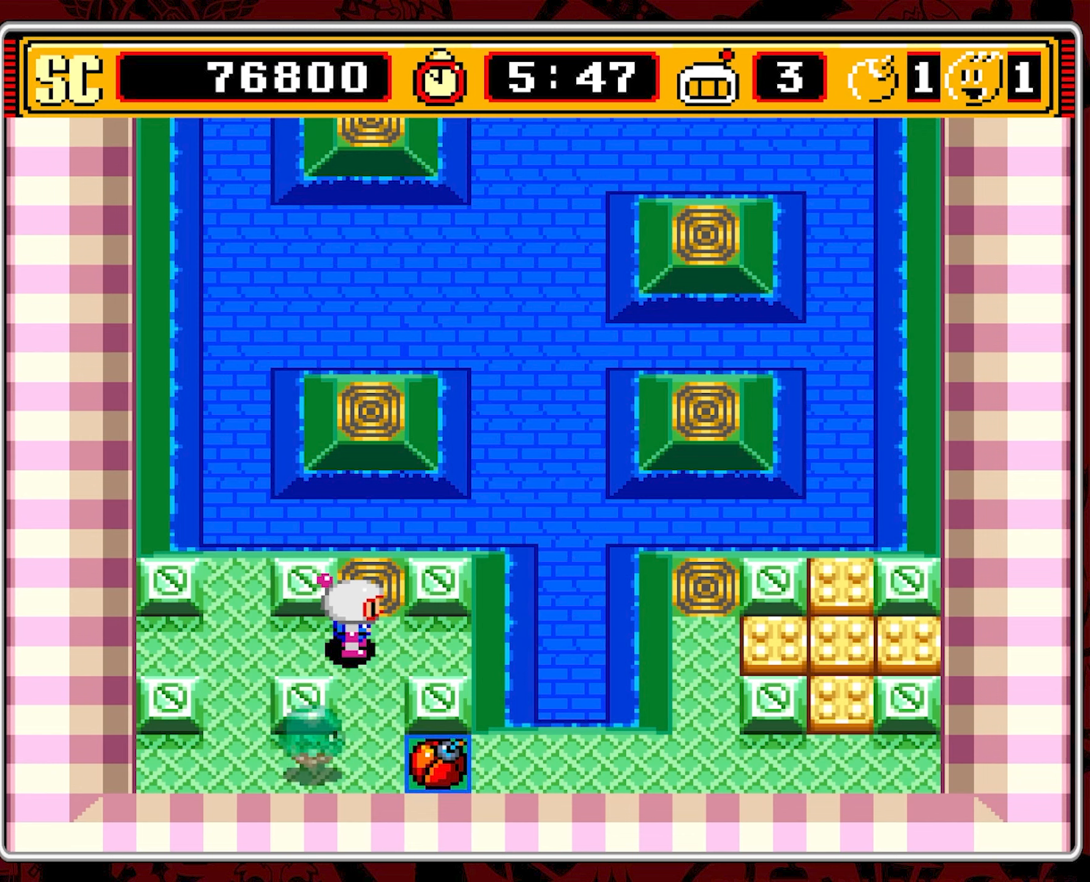
{"buttons": [], "events": [[133, "DPAD_LEFT", "down"], [450, "DPAD_LEFT", "up"]]}
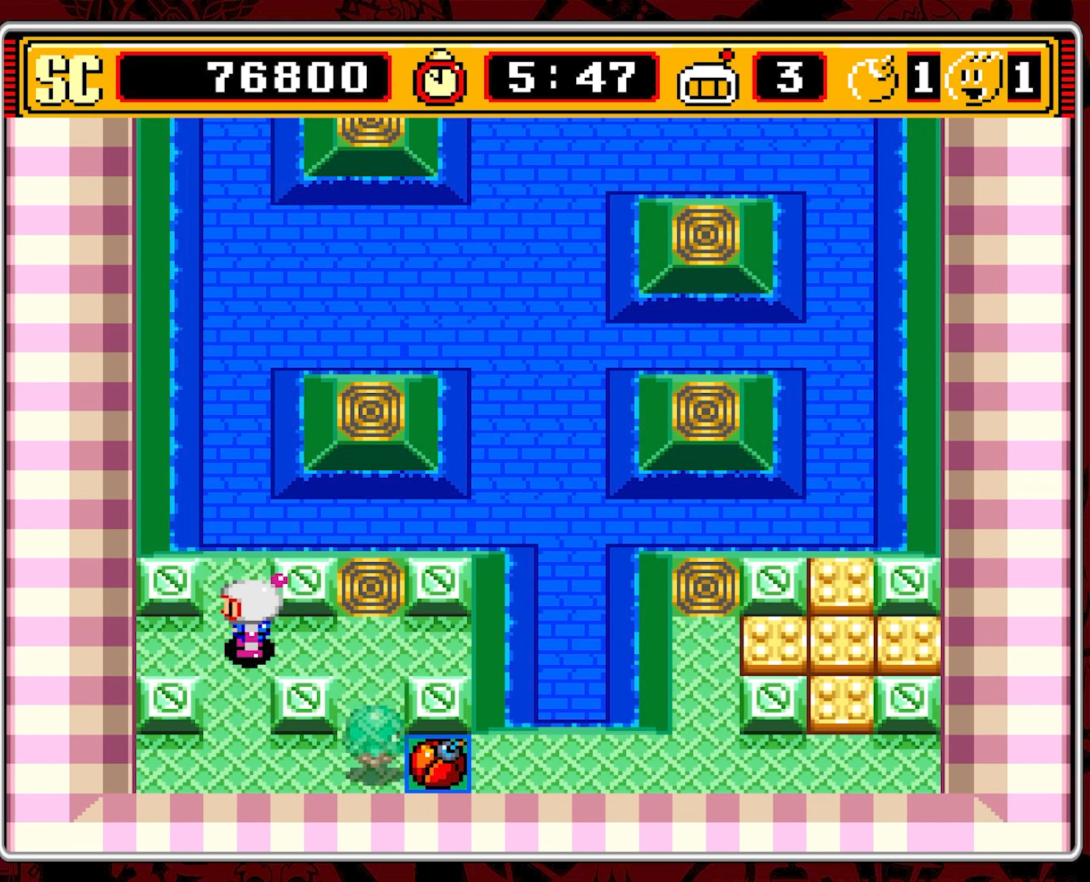
{"buttons": [], "events": []}
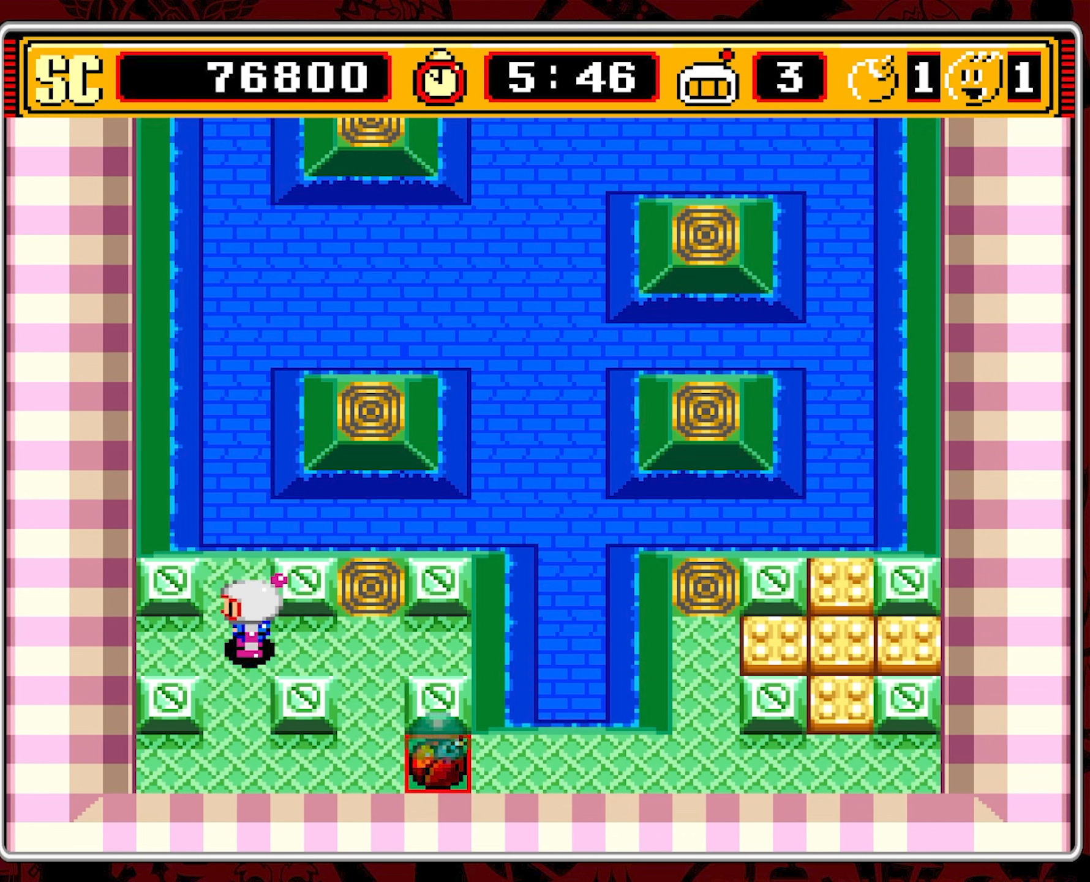
{"buttons": [], "events": [[167, "DPAD_RIGHT", "down"], [433, "DPAD_RIGHT", "up"]]}
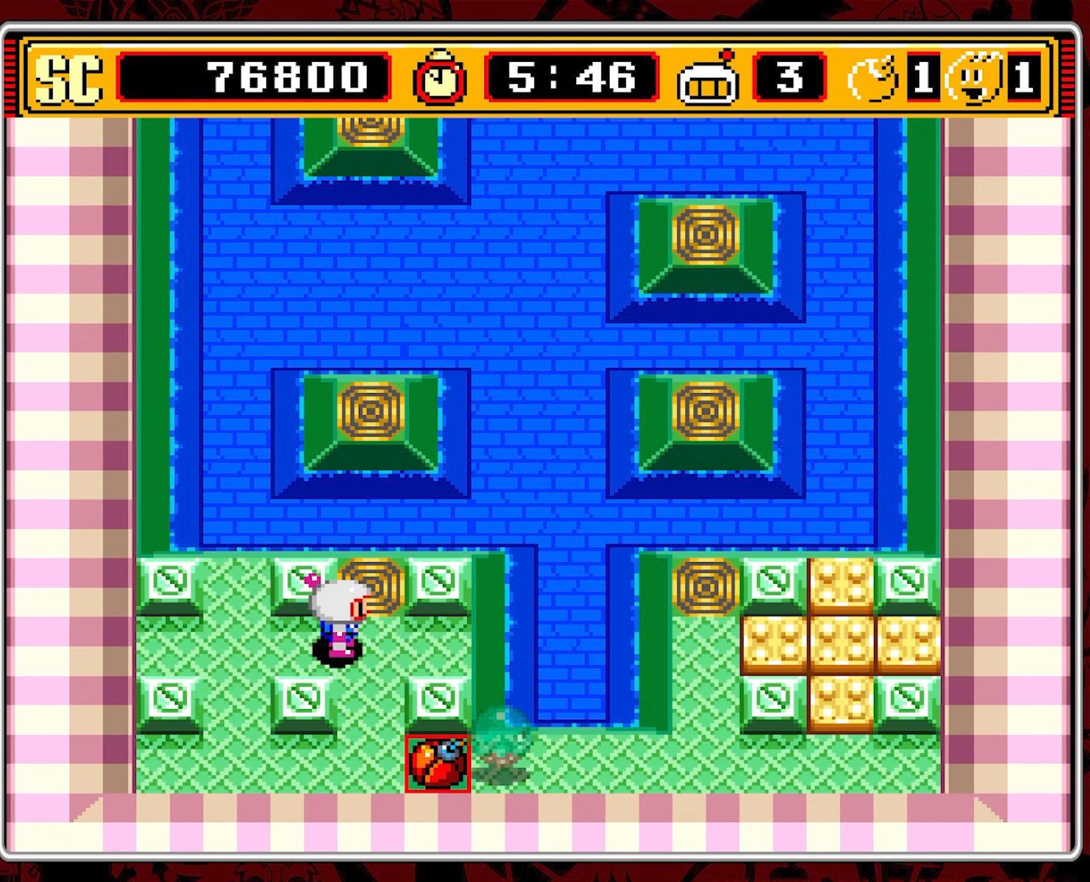
{"buttons": [], "events": []}
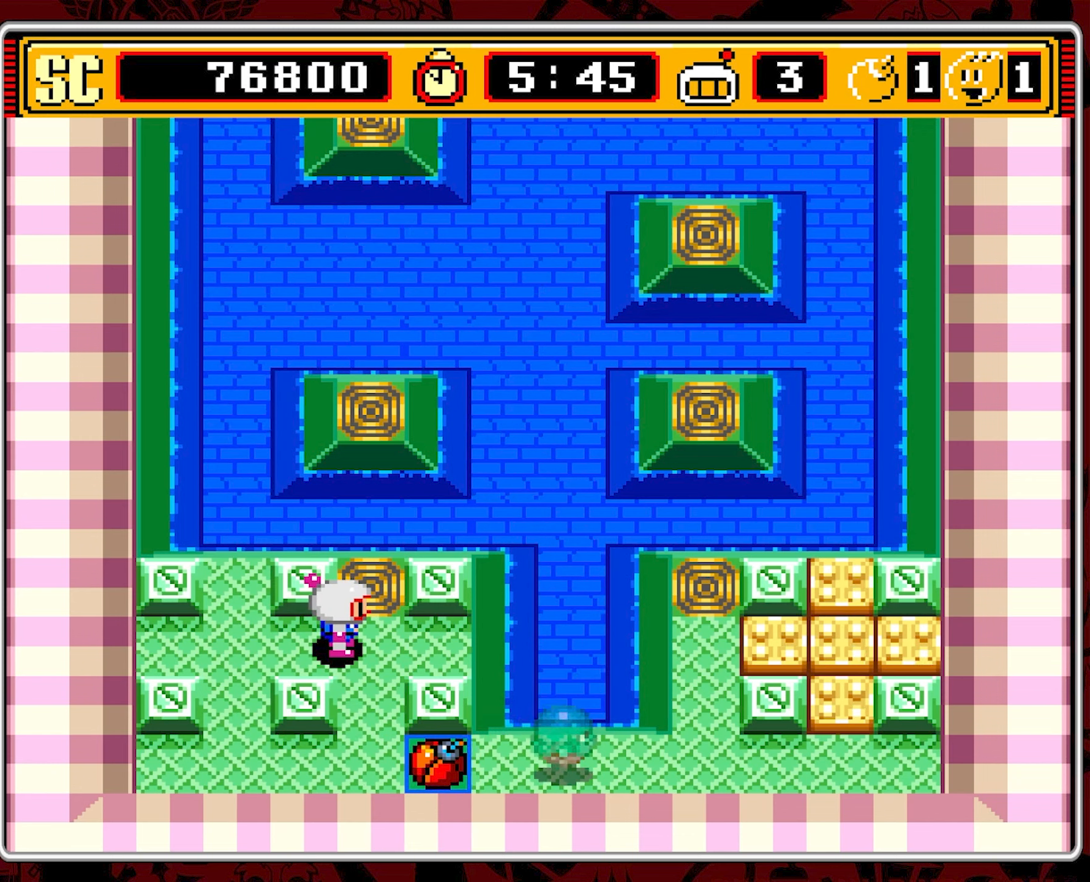
{"buttons": [], "events": [[33, "DPAD_RIGHT", "down"], [117, "DPAD_RIGHT", "up"]]}
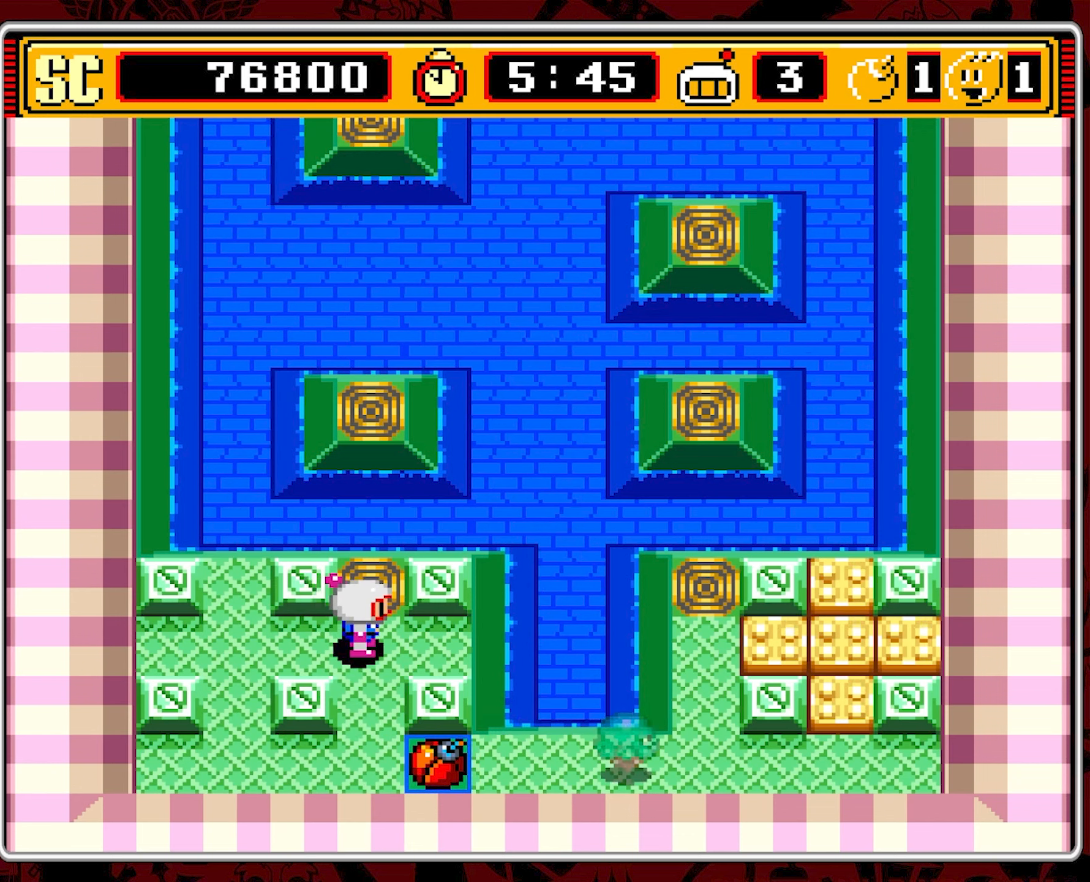
{"buttons": ["DPAD_RIGHT"], "events": [[50, "DPAD_DOWN", "down"], [467, "DPAD_RIGHT", "down"], [500, "DPAD_DOWN", "up"]]}
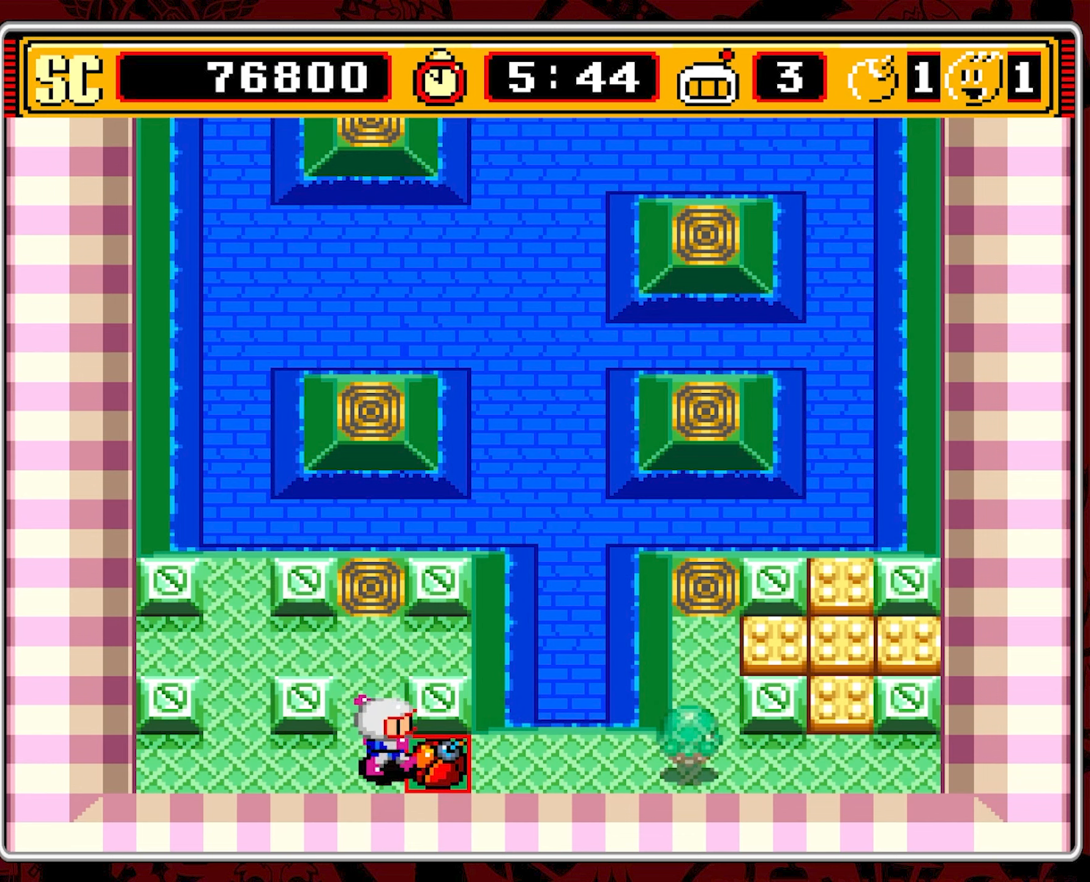
{"buttons": ["DPAD_RIGHT"], "events": []}
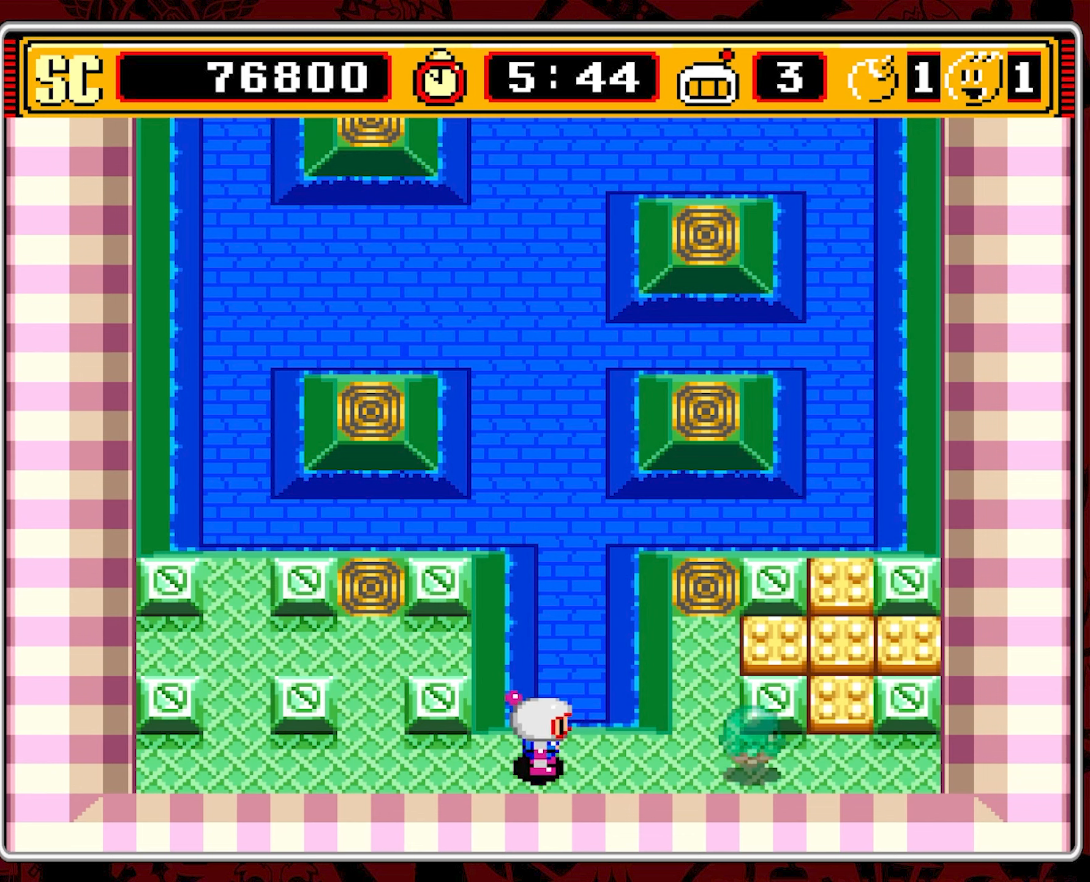
{"buttons": ["A", "DPAD_LEFT"], "events": [[450, "A", "down"], [450, "DPAD_RIGHT", "up"], [500, "DPAD_LEFT", "down"]]}
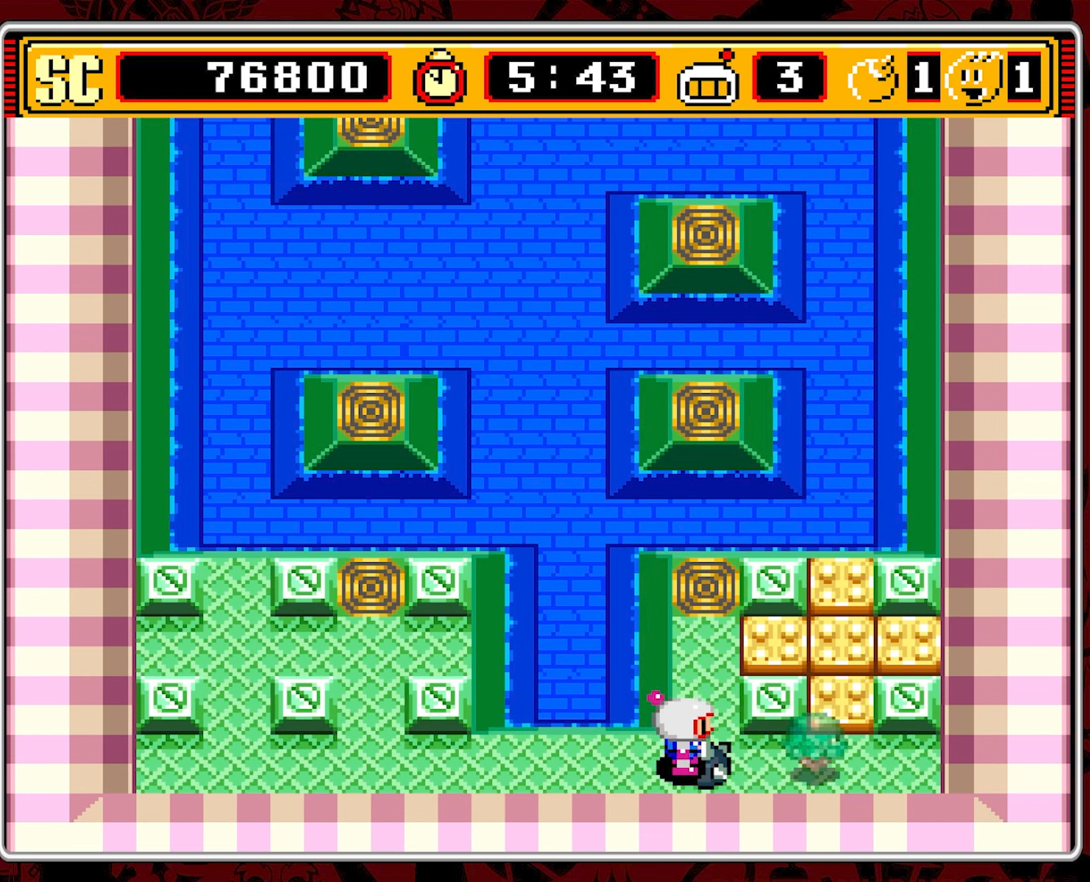
{"buttons": ["DPAD_LEFT"], "events": [[33, "A", "up"]]}